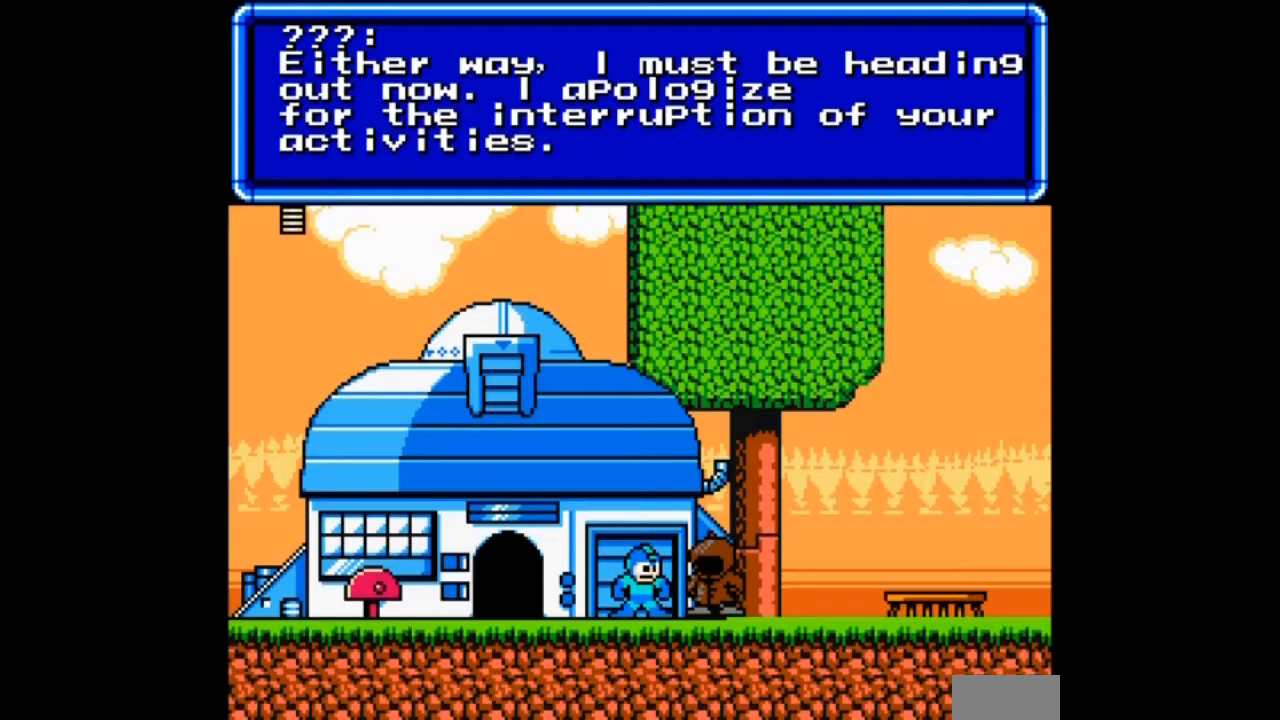
Gameplay with a controller; each line is a JSON object with the inputs held at the frame after it. "events" lists button and stick changes between this image and that frame as [ms after this image, input, new state], when the widget could be followed in between. Not read: L3 R3.
{"buttons": [], "events": [[100, "B", "down"], [233, "B", "up"]]}
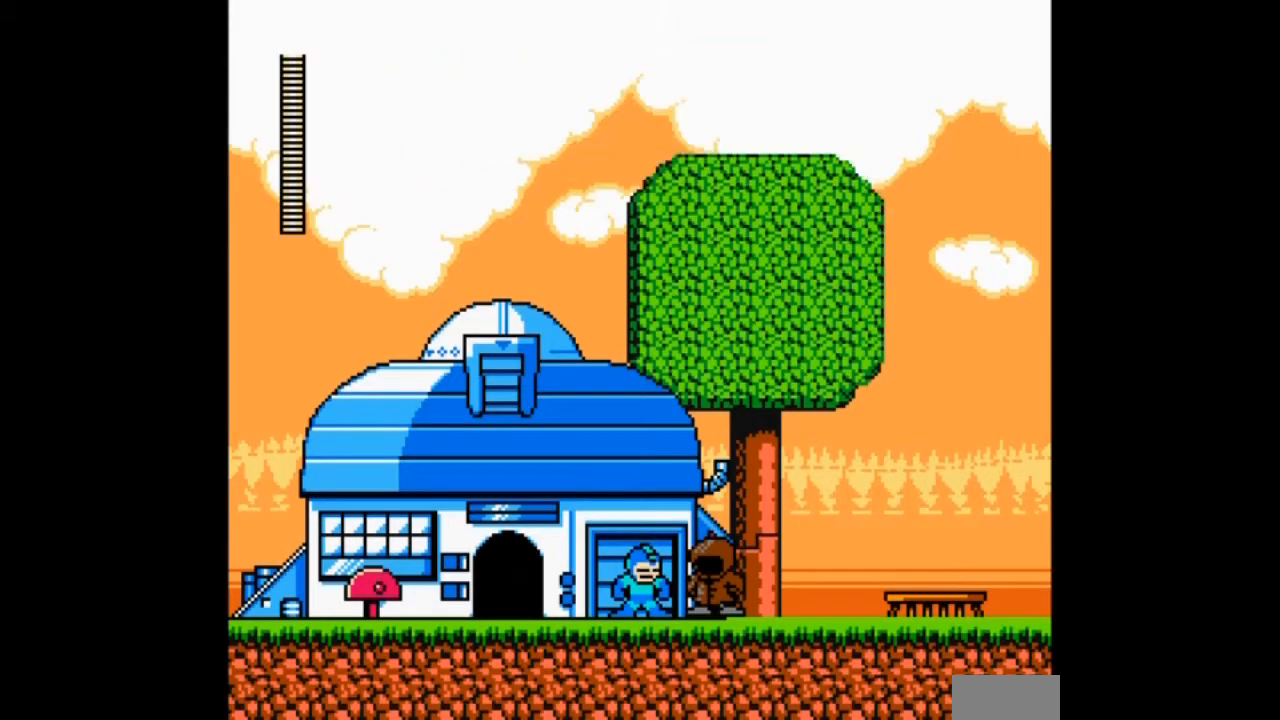
{"buttons": [], "events": []}
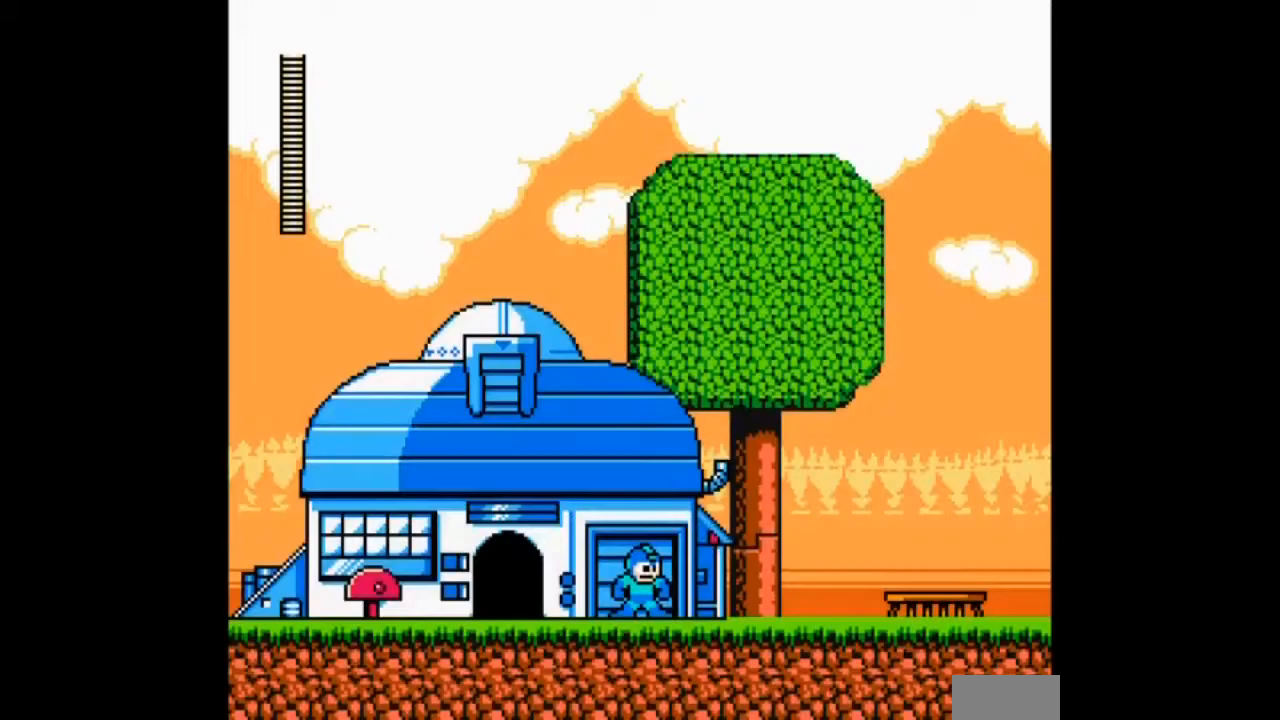
{"buttons": [], "events": []}
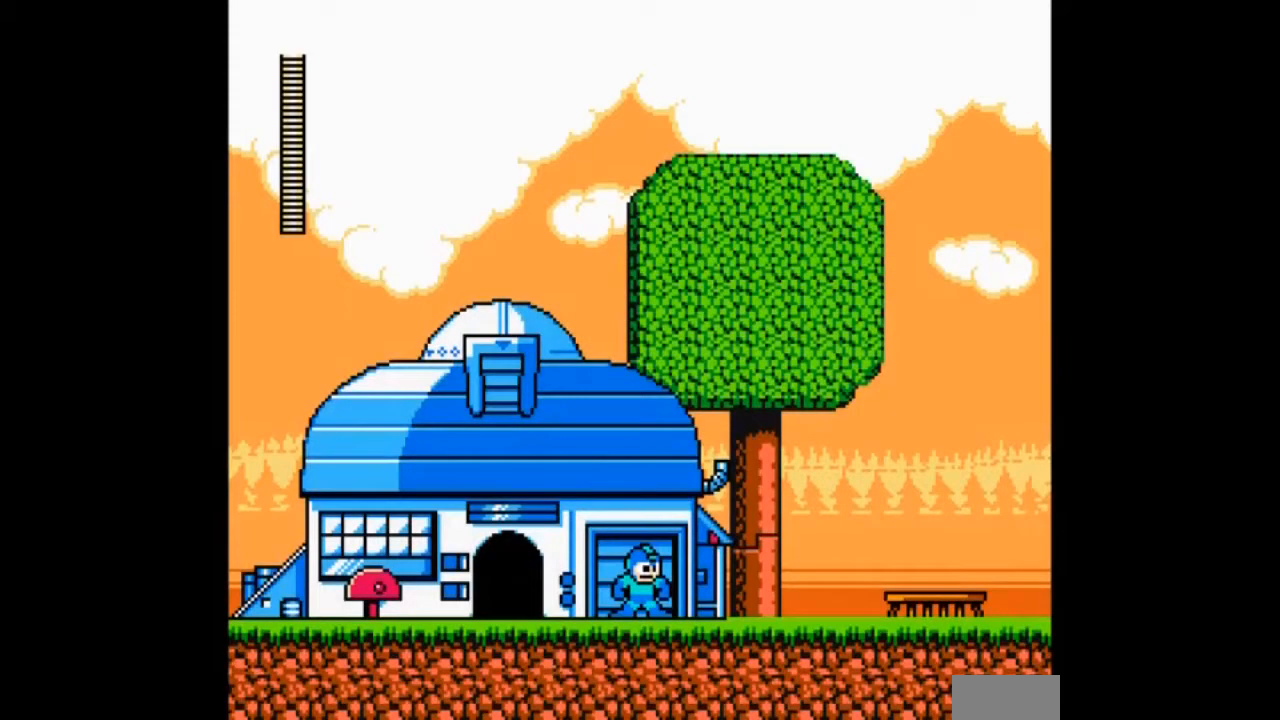
{"buttons": [], "events": []}
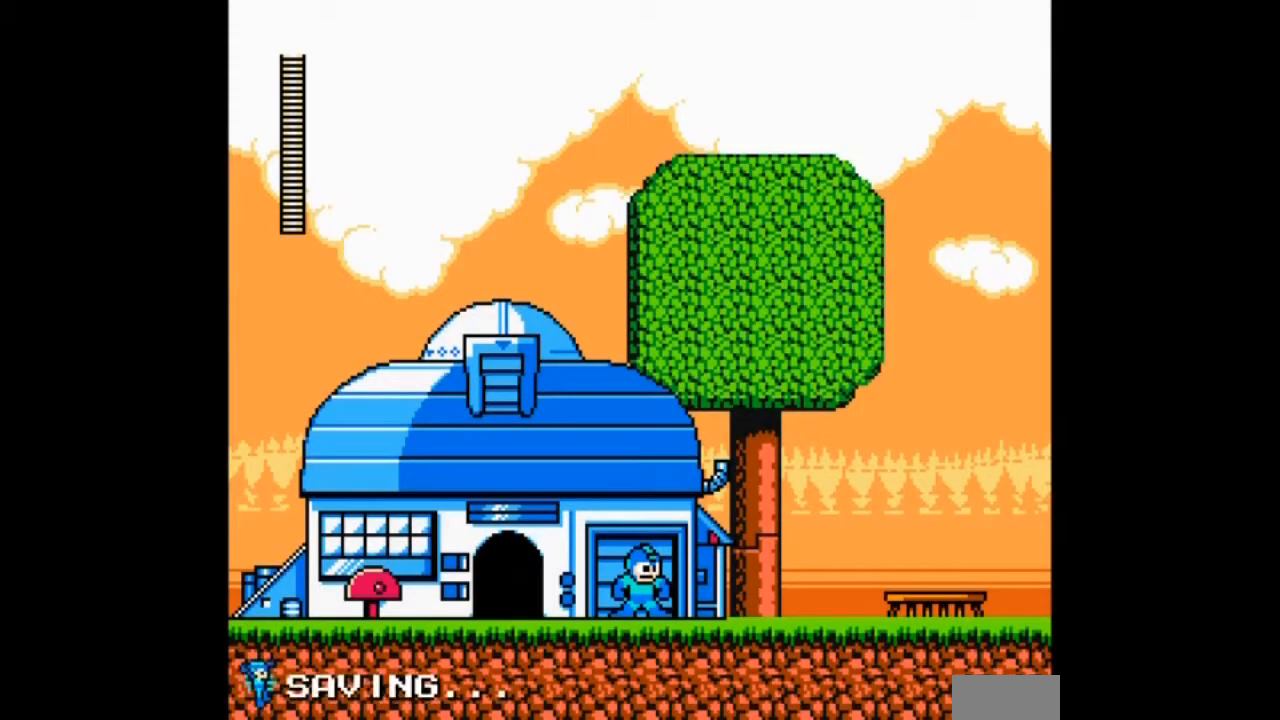
{"buttons": [], "events": []}
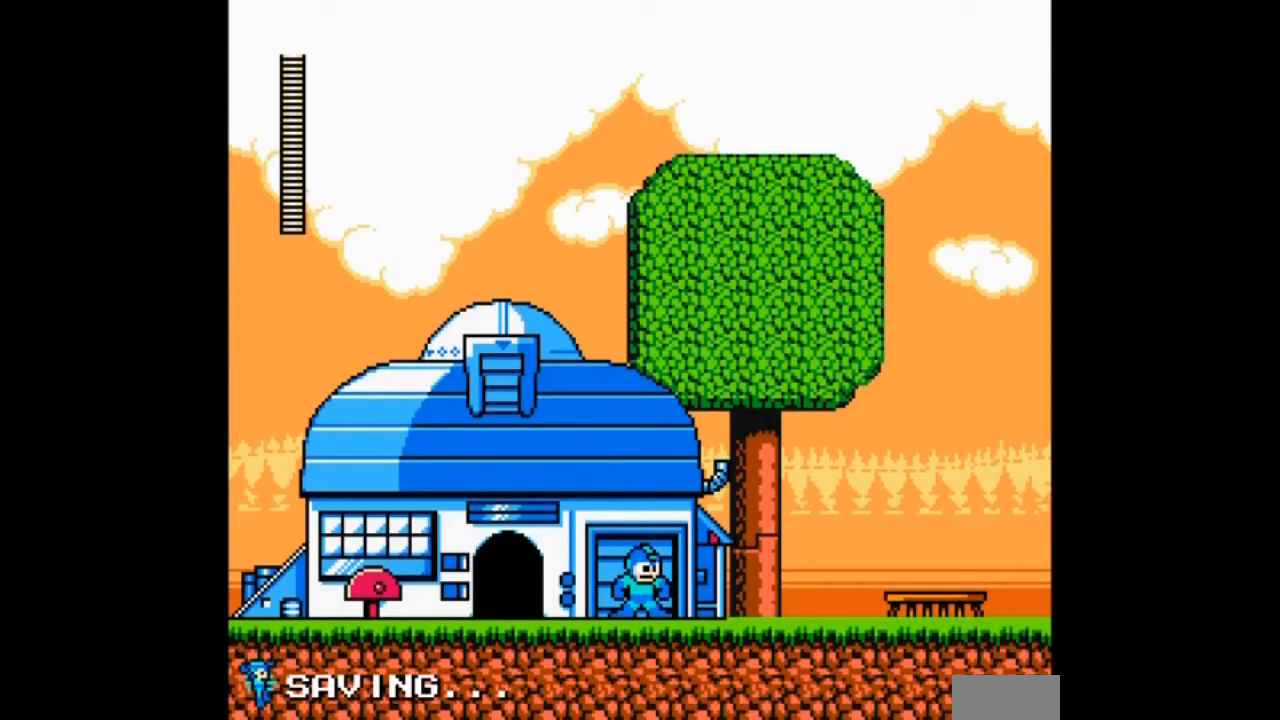
{"buttons": [], "events": []}
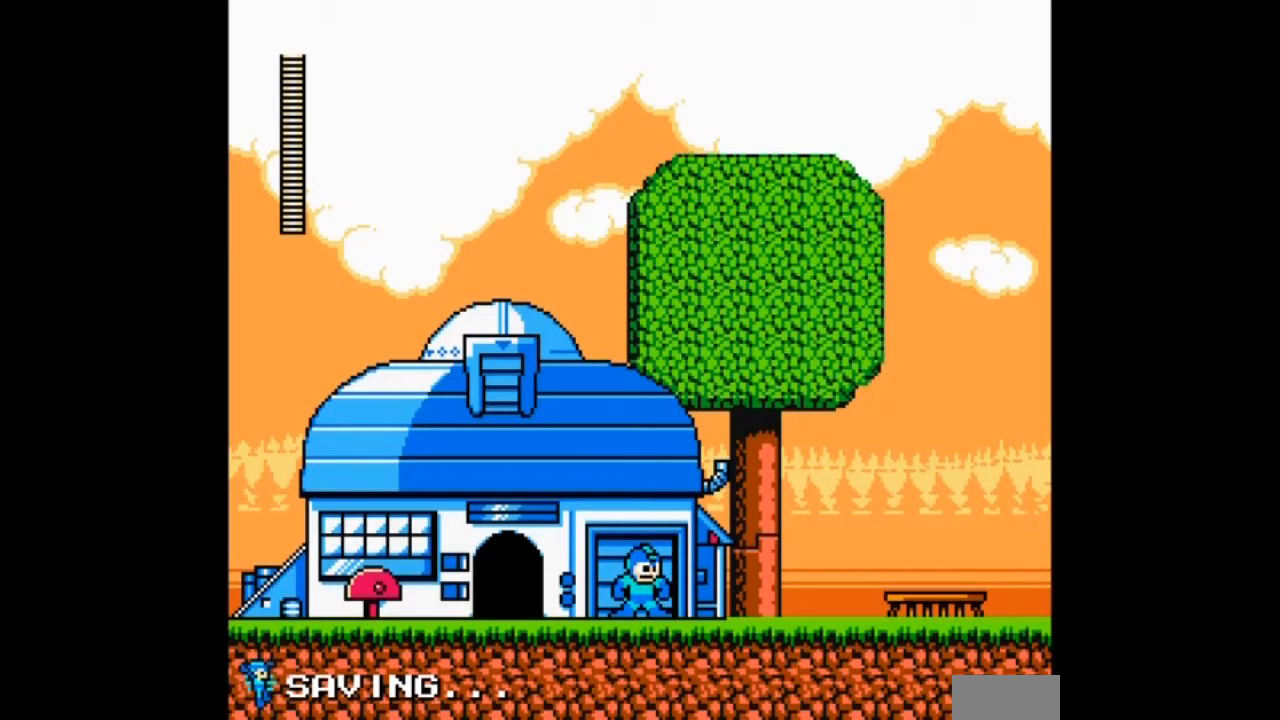
{"buttons": [], "events": []}
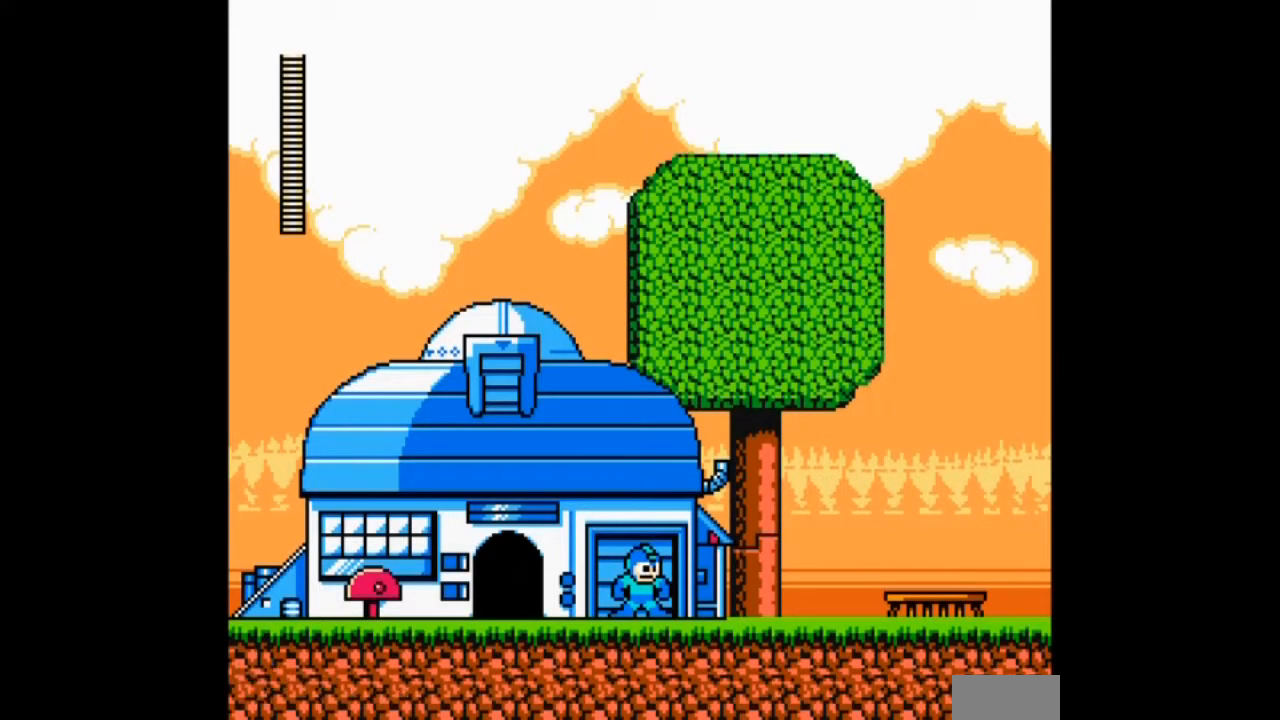
{"buttons": [], "events": []}
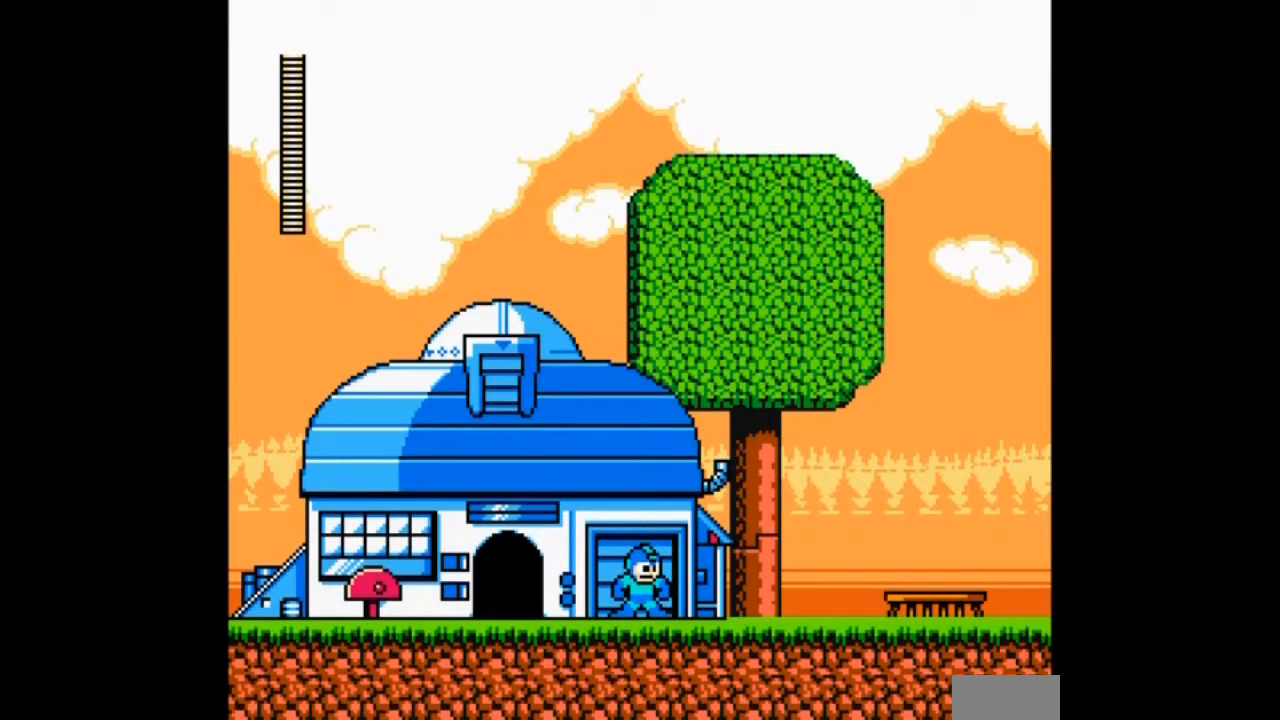
{"buttons": ["B", "DPAD_RIGHT"], "events": [[34, "DPAD_LEFT", "down"], [67, "DPAD_LEFT", "up"], [334, "DPAD_RIGHT", "down"], [434, "B", "down"]]}
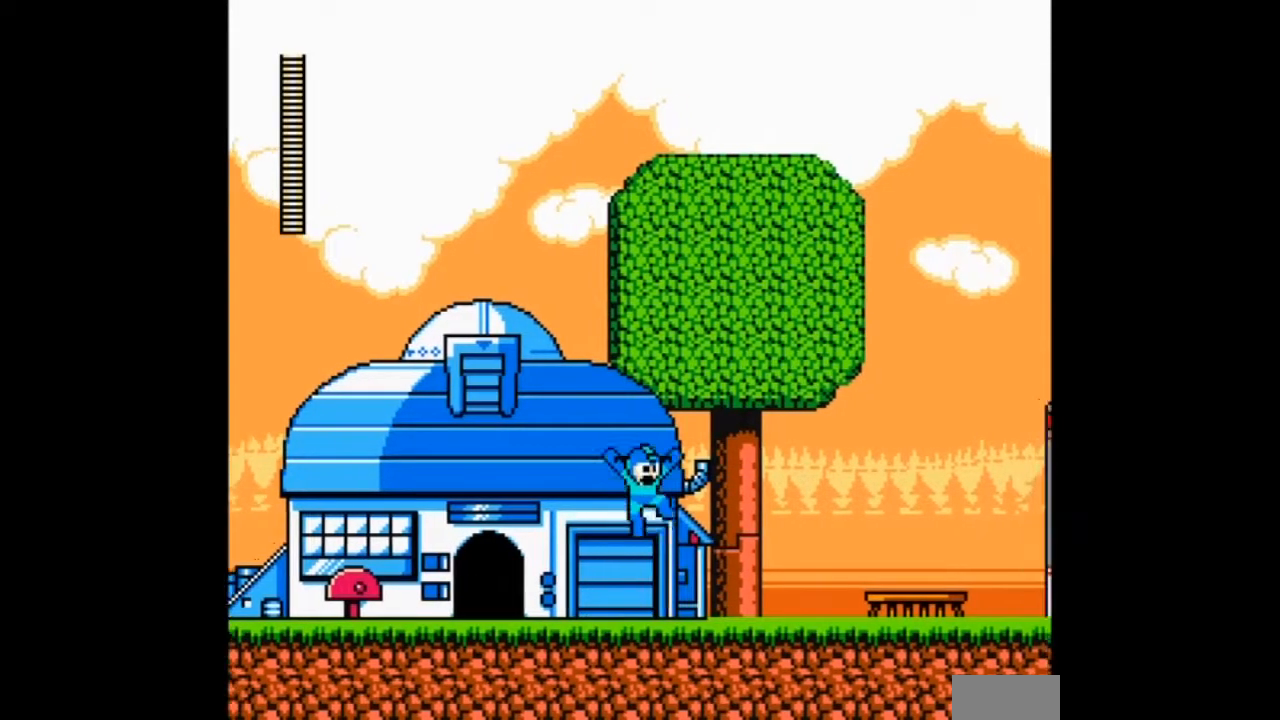
{"buttons": ["DPAD_RIGHT"], "events": [[434, "B", "up"]]}
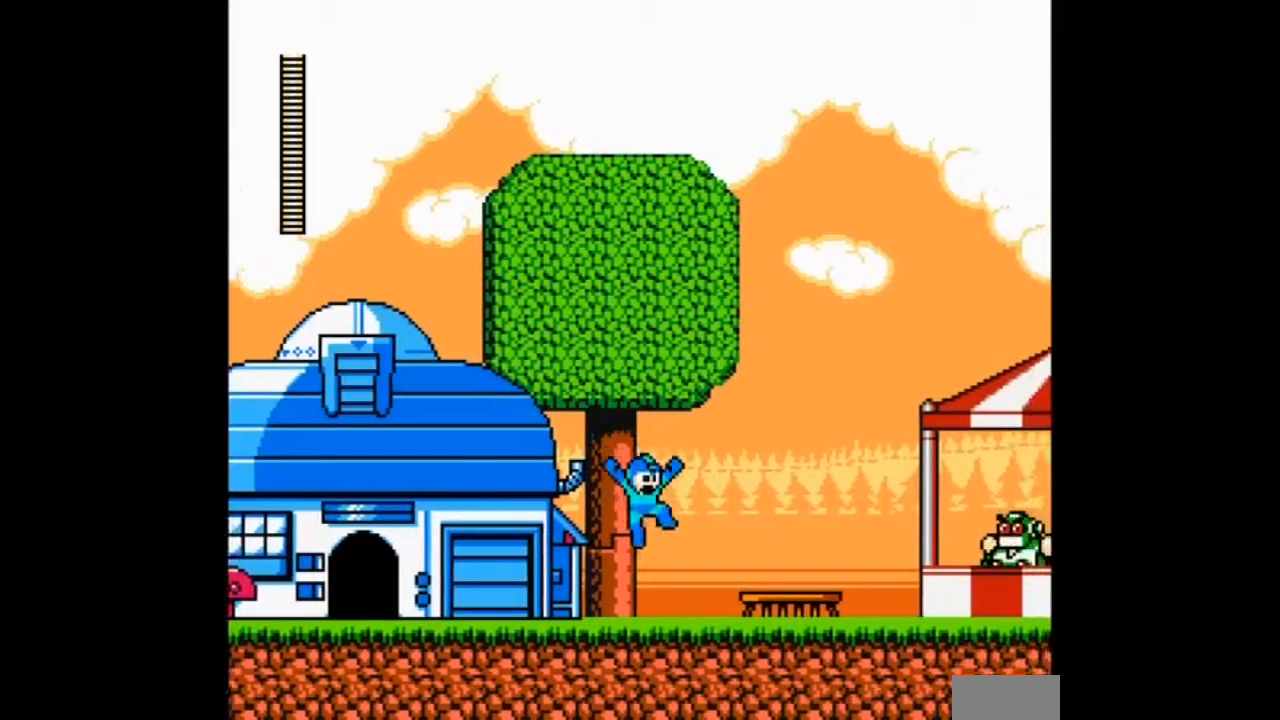
{"buttons": ["DPAD_RIGHT"], "events": [[234, "B", "down"], [367, "B", "up"]]}
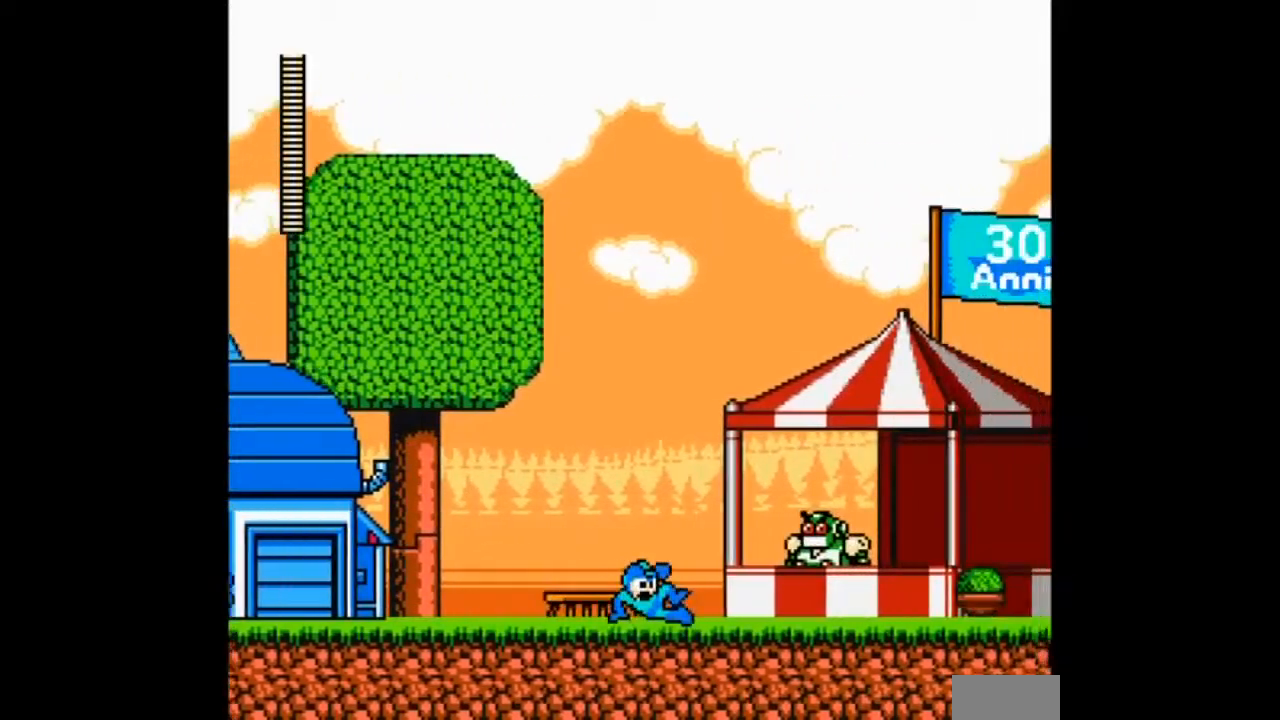
{"buttons": ["DPAD_DOWN", "DPAD_RIGHT"], "events": [[167, "B", "down"], [334, "B", "up"], [500, "DPAD_DOWN", "down"]]}
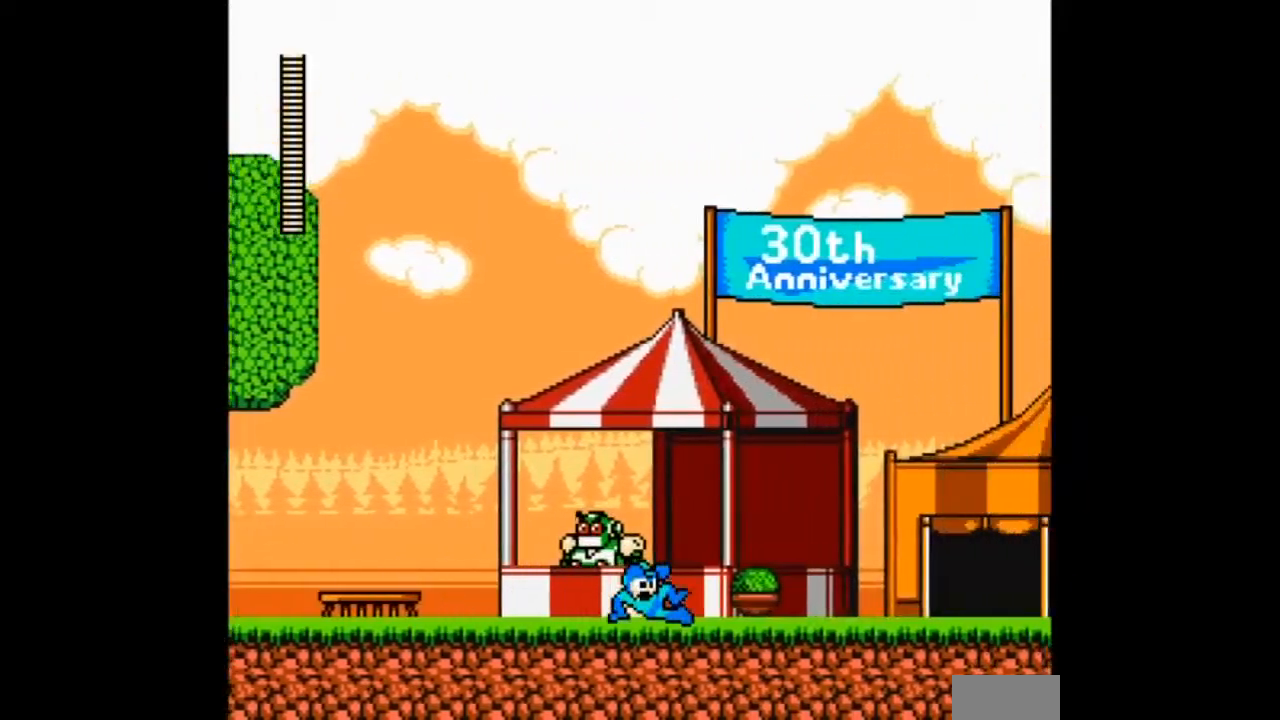
{"buttons": ["DPAD_RIGHT"], "events": [[134, "B", "down"], [301, "B", "up"], [434, "DPAD_DOWN", "up"]]}
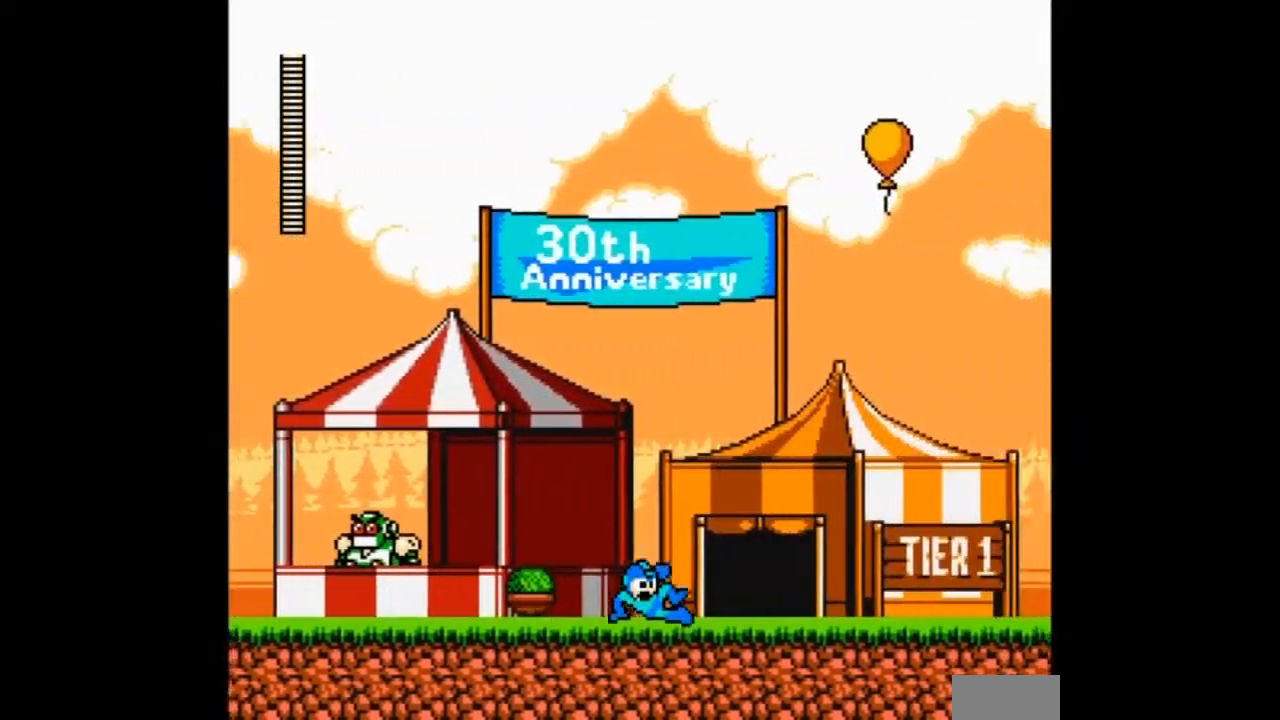
{"buttons": ["DPAD_DOWN", "DPAD_RIGHT"], "events": [[100, "B", "down"], [233, "B", "up"], [334, "DPAD_DOWN", "down"]]}
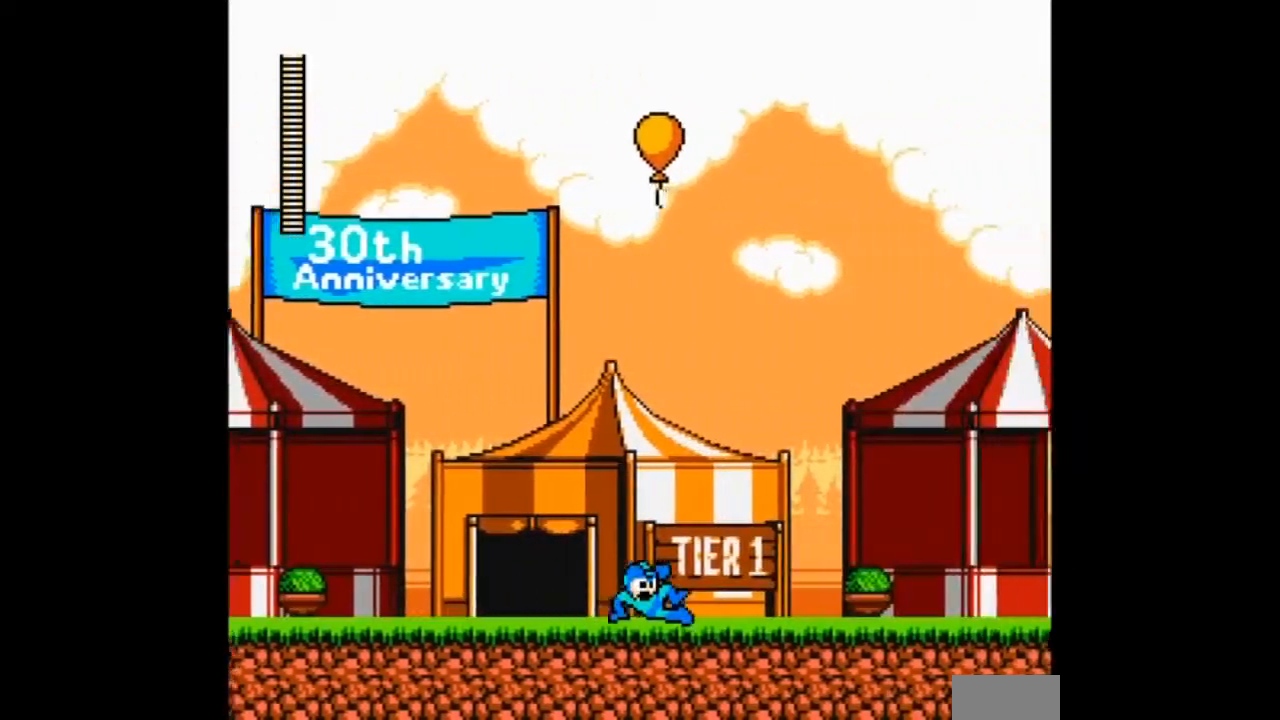
{"buttons": ["DPAD_RIGHT"]}
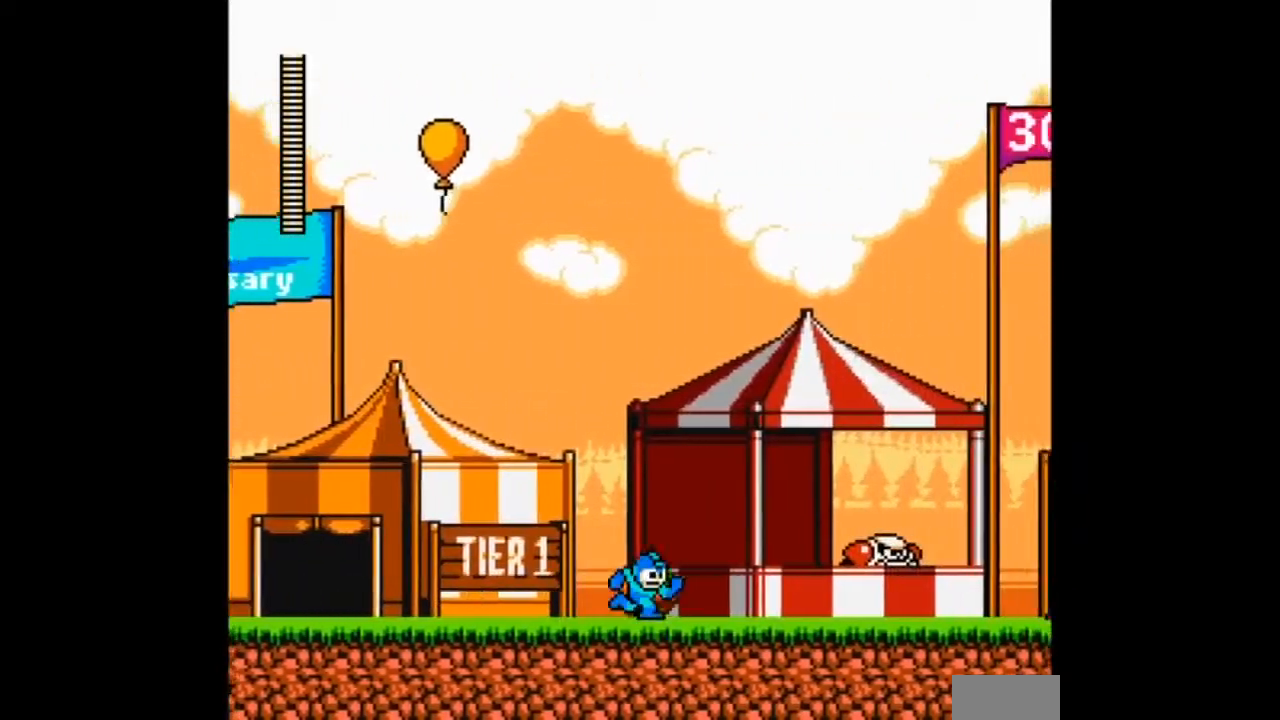
{"buttons": ["B", "DPAD_RIGHT"], "events": [[33, "B", "down"], [167, "B", "up"], [467, "B", "down"]]}
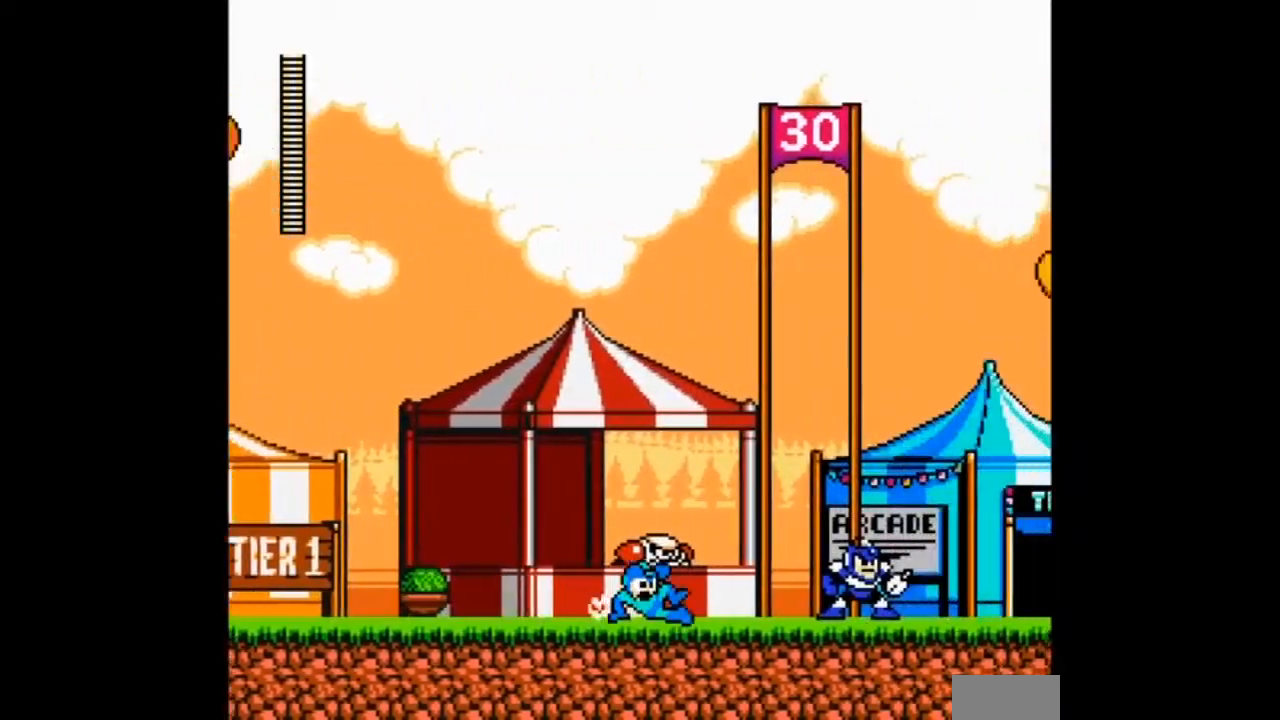
{"buttons": ["B", "DPAD_DOWN", "DPAD_RIGHT"], "events": [[134, "B", "up"], [468, "B", "down"], [501, "DPAD_DOWN", "down"]]}
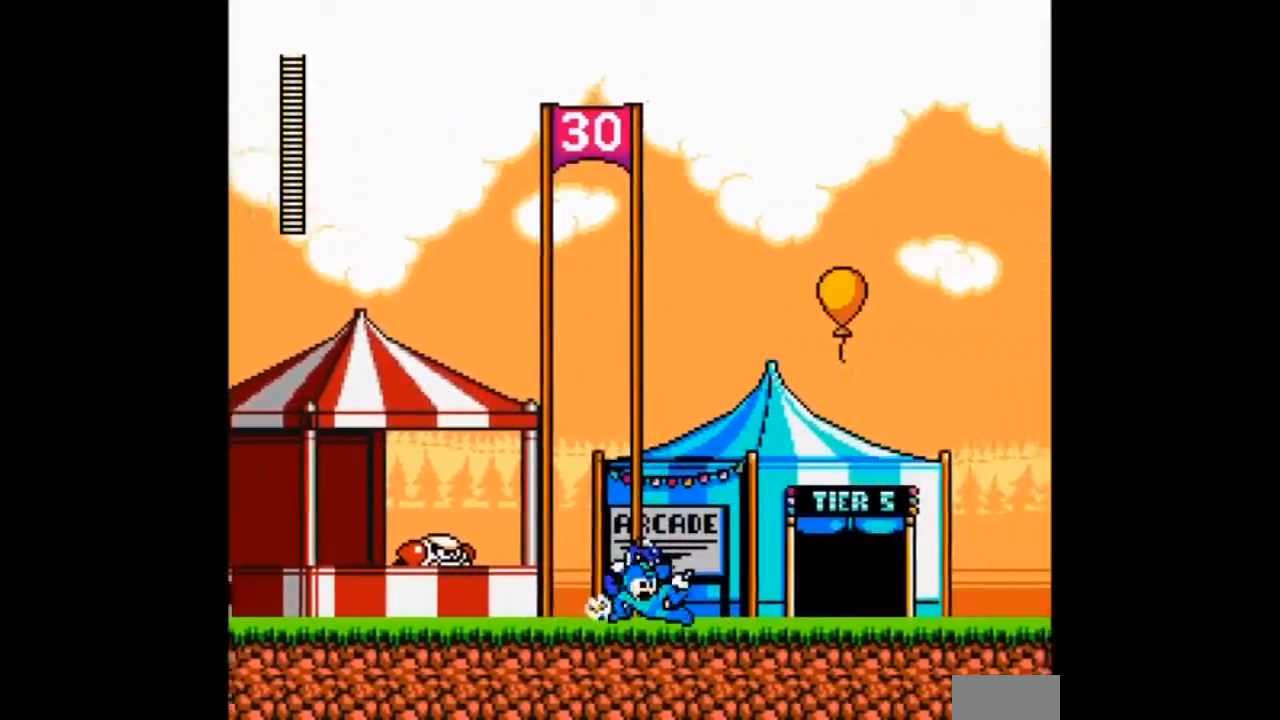
{"buttons": ["B", "DPAD_RIGHT"]}
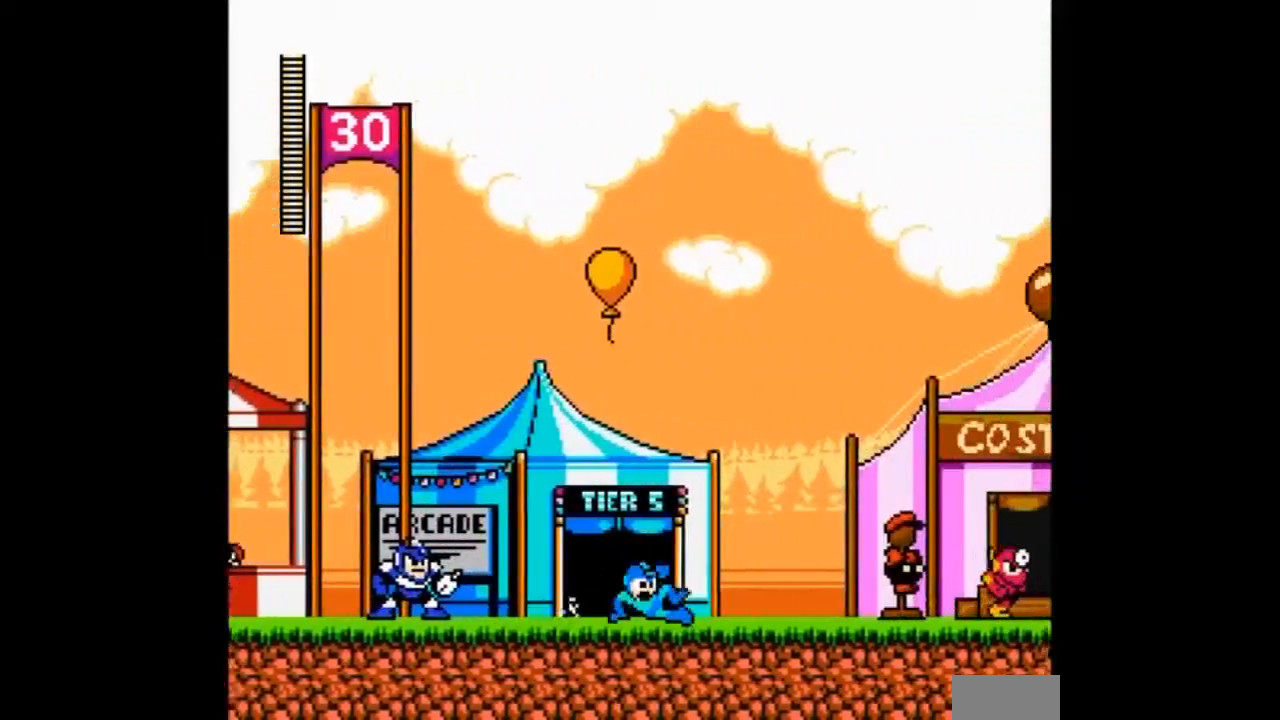
{"buttons": ["B", "DPAD_RIGHT"], "events": [[67, "B", "up"], [334, "B", "down"]]}
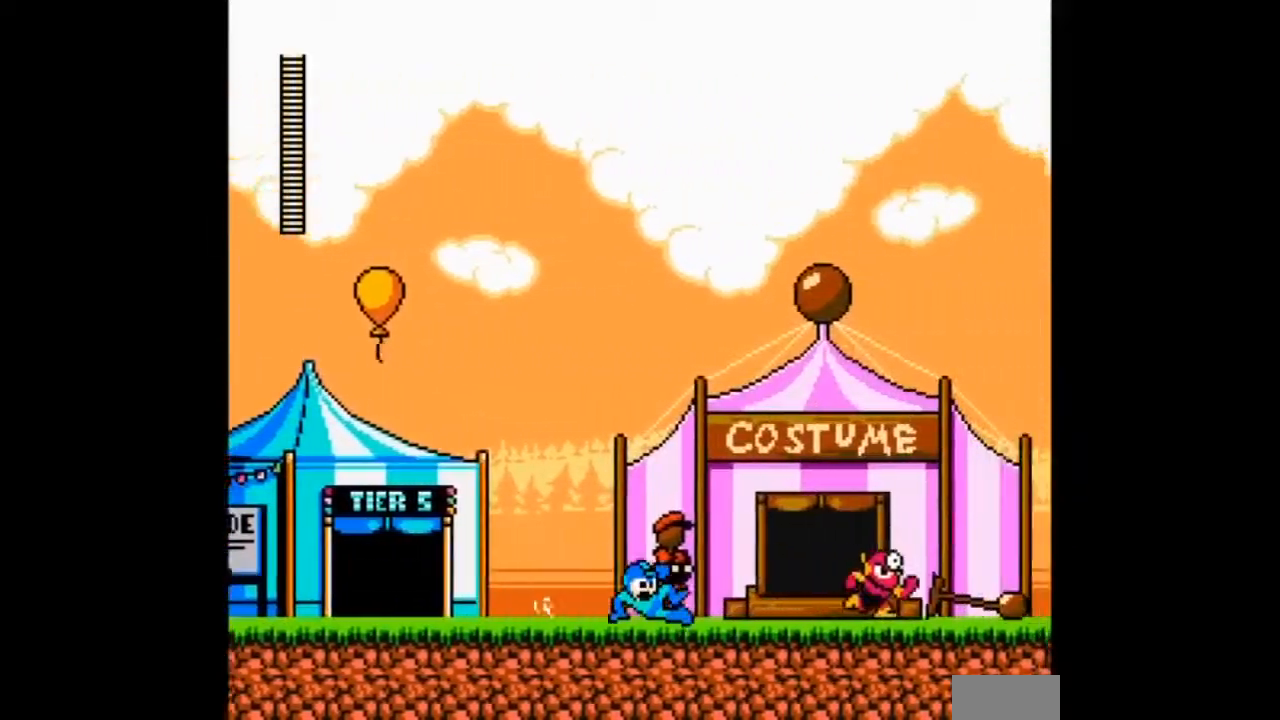
{"buttons": ["DPAD_DOWN", "DPAD_RIGHT"], "events": [[33, "B", "up"], [133, "DPAD_DOWN", "down"], [300, "DPAD_DOWN", "up"], [334, "B", "down"], [467, "B", "up"], [500, "DPAD_DOWN", "down"]]}
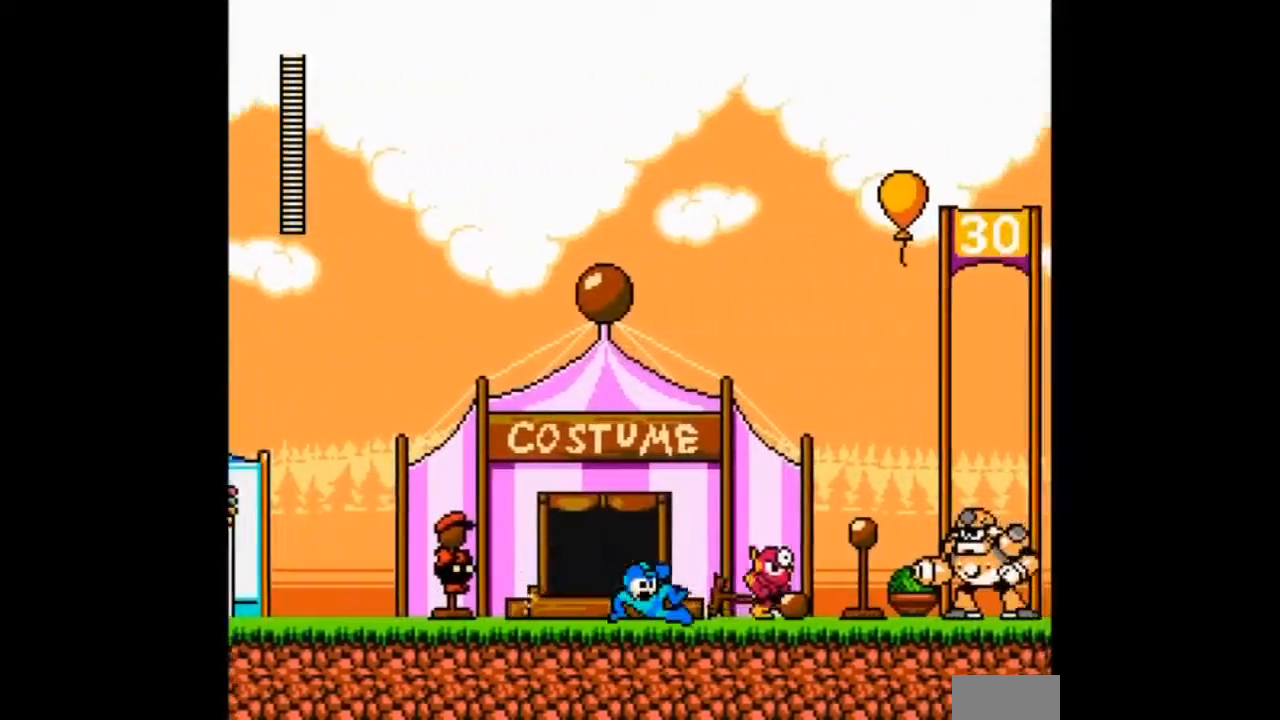
{"buttons": ["DPAD_LEFT"], "events": [[101, "DPAD_DOWN", "up"], [167, "DPAD_DOWN", "down"], [301, "DPAD_LEFT", "down"], [334, "DPAD_DOWN", "up"], [334, "DPAD_RIGHT", "up"], [434, "DPAD_RIGHT", "down"], [501, "DPAD_RIGHT", "up"]]}
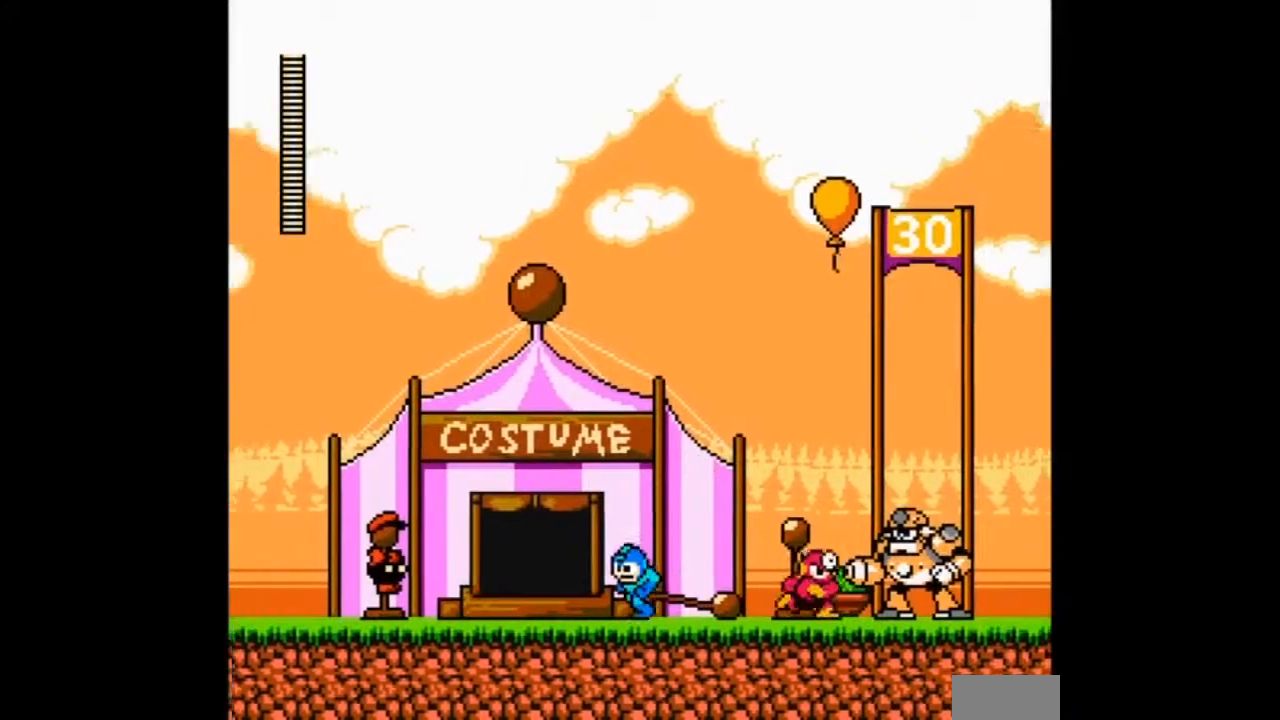
{"buttons": ["DPAD_LEFT"]}
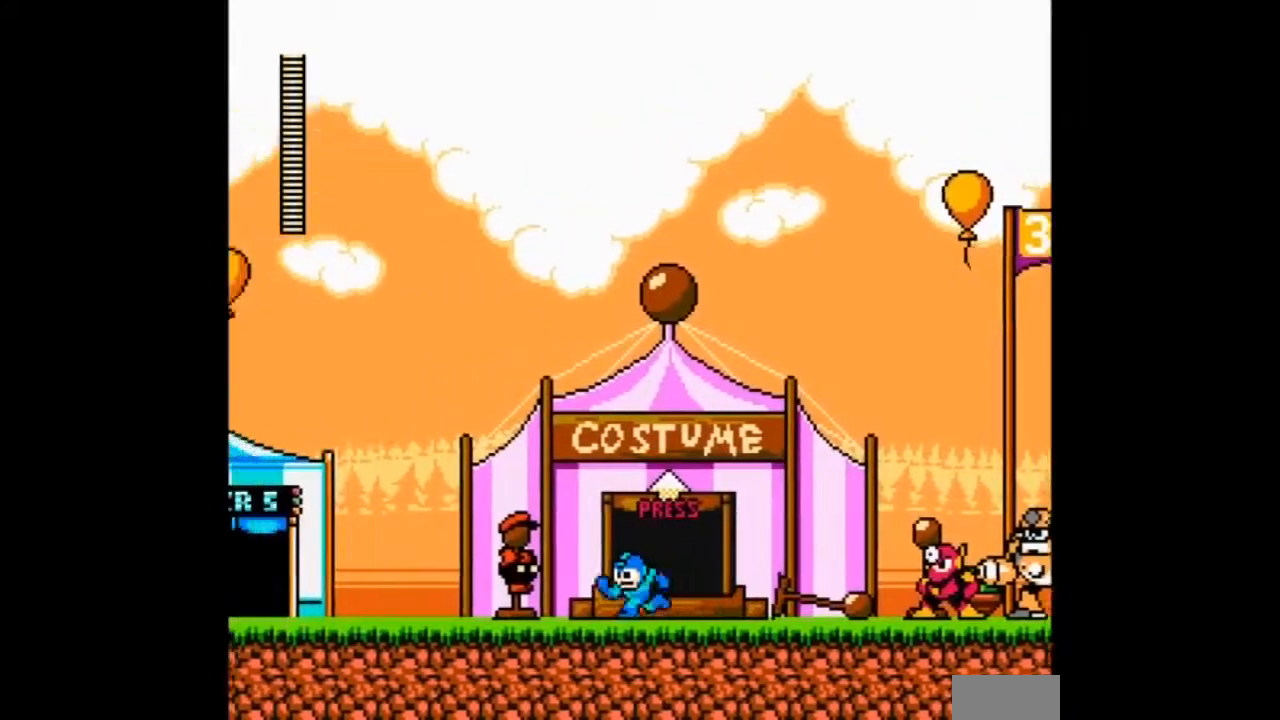
{"buttons": ["DPAD_UP"], "events": [[301, "DPAD_LEFT", "up"], [434, "DPAD_UP", "down"]]}